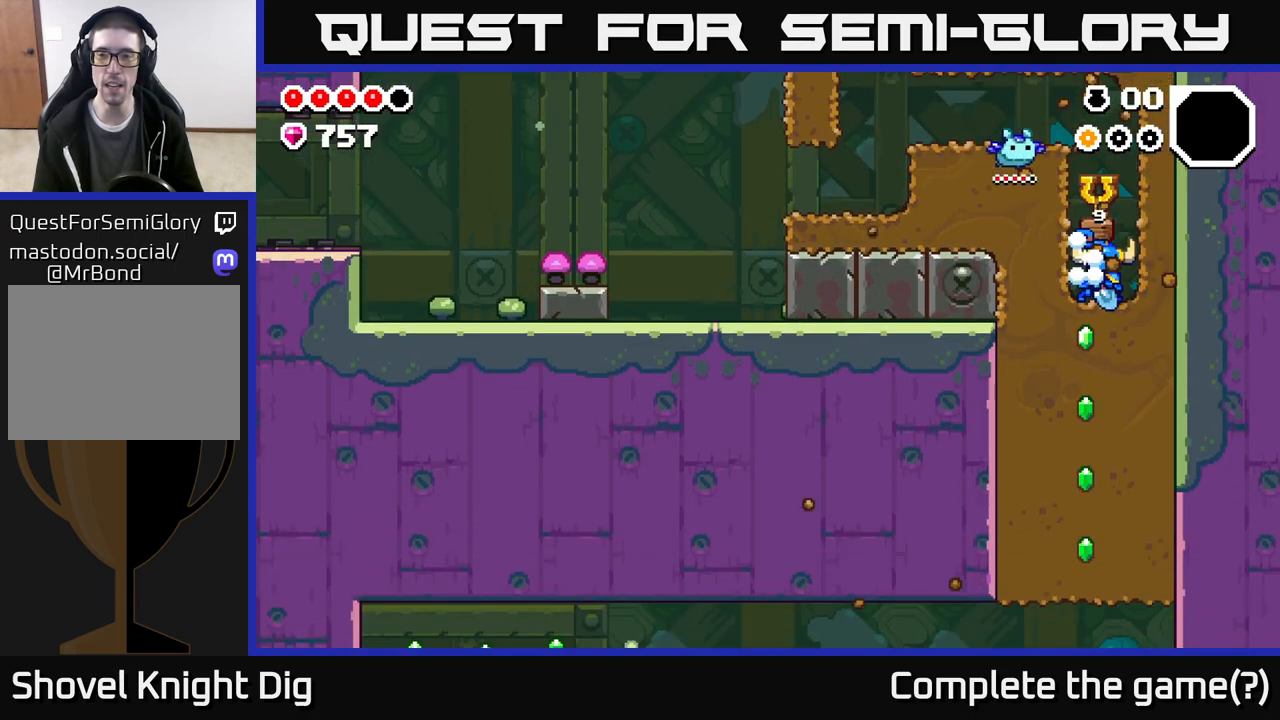
Gameplay with a controller (Xbox layout); each line is a JSON object with the inputs held at the frame after it. "events" lists button and stick changes between this image and that frame as [ms after this image, input, new state], when the widget could be followed in between.
{"buttons": ["X"], "left_stick": "down", "right_stick": "center", "events": [[100, "X", "up"], [217, "X", "down"], [367, "X", "up"], [467, "X", "down"]]}
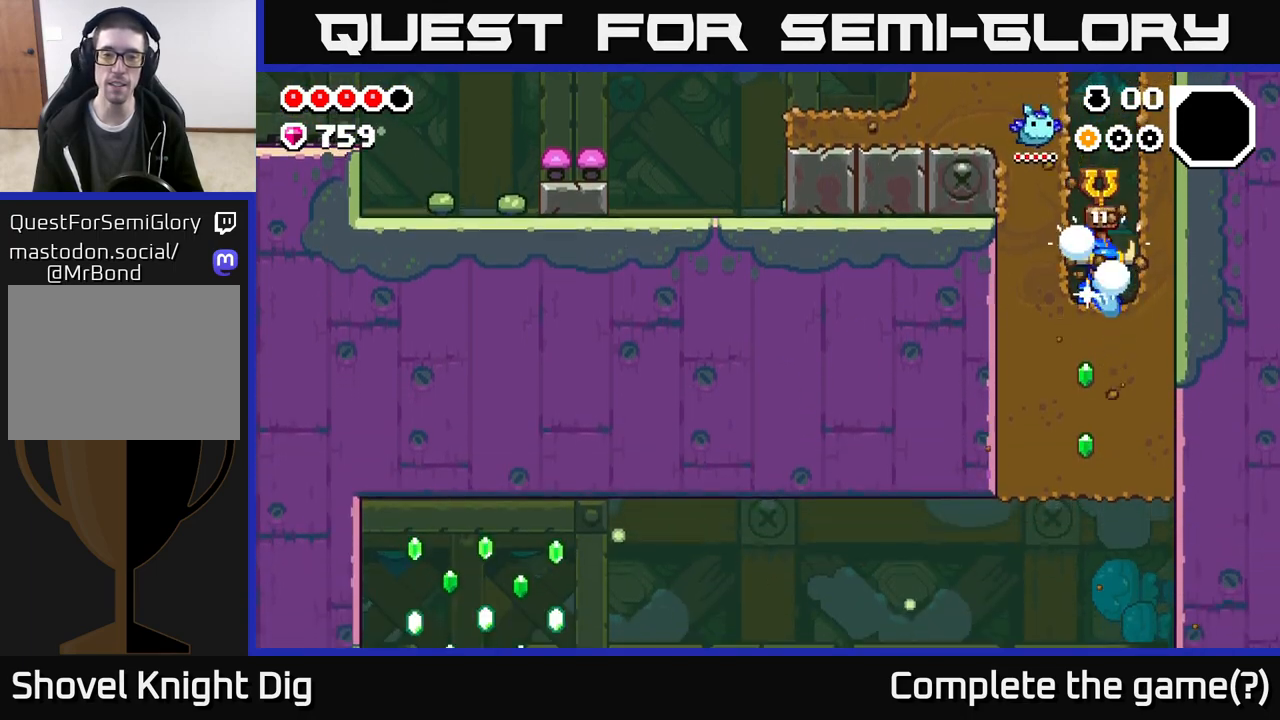
{"buttons": [], "left_stick": "down", "right_stick": "center", "events": [[117, "X", "up"], [233, "X", "down"], [400, "X", "up"]]}
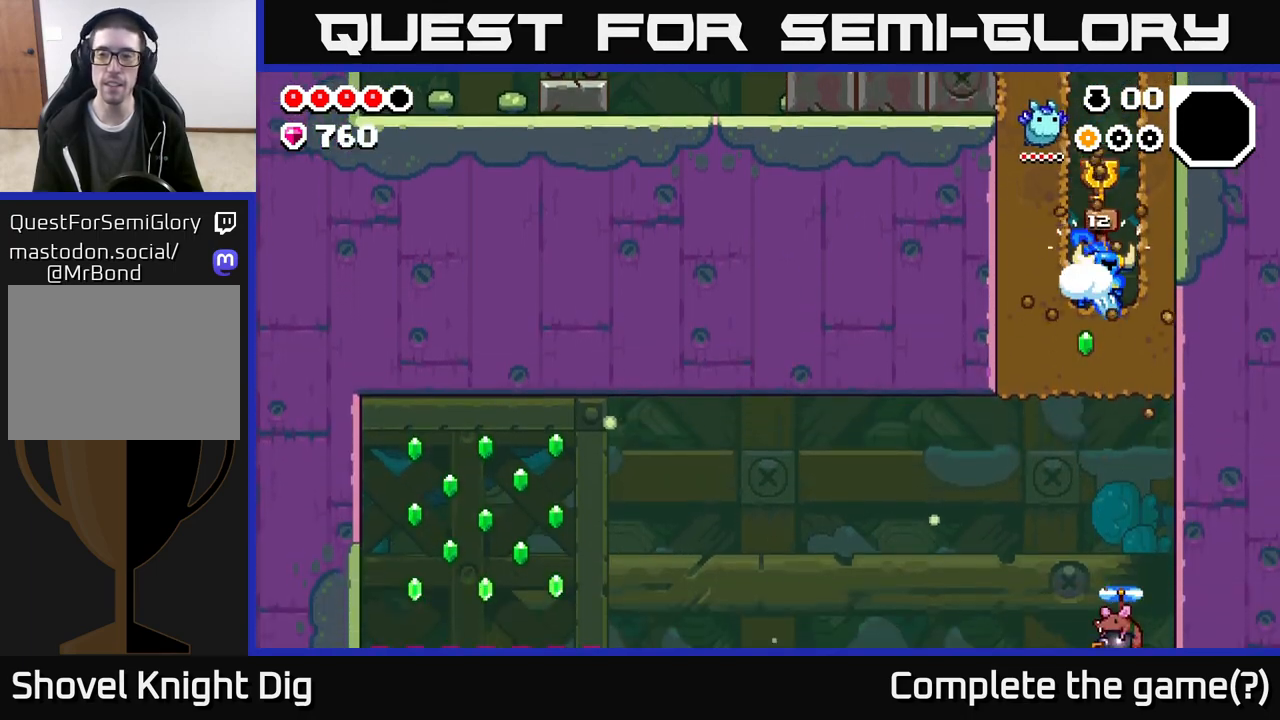
{"buttons": [], "left_stick": "down", "right_stick": "center", "events": [[17, "X", "down"], [167, "X", "up"], [283, "X", "down"], [450, "X", "up"]]}
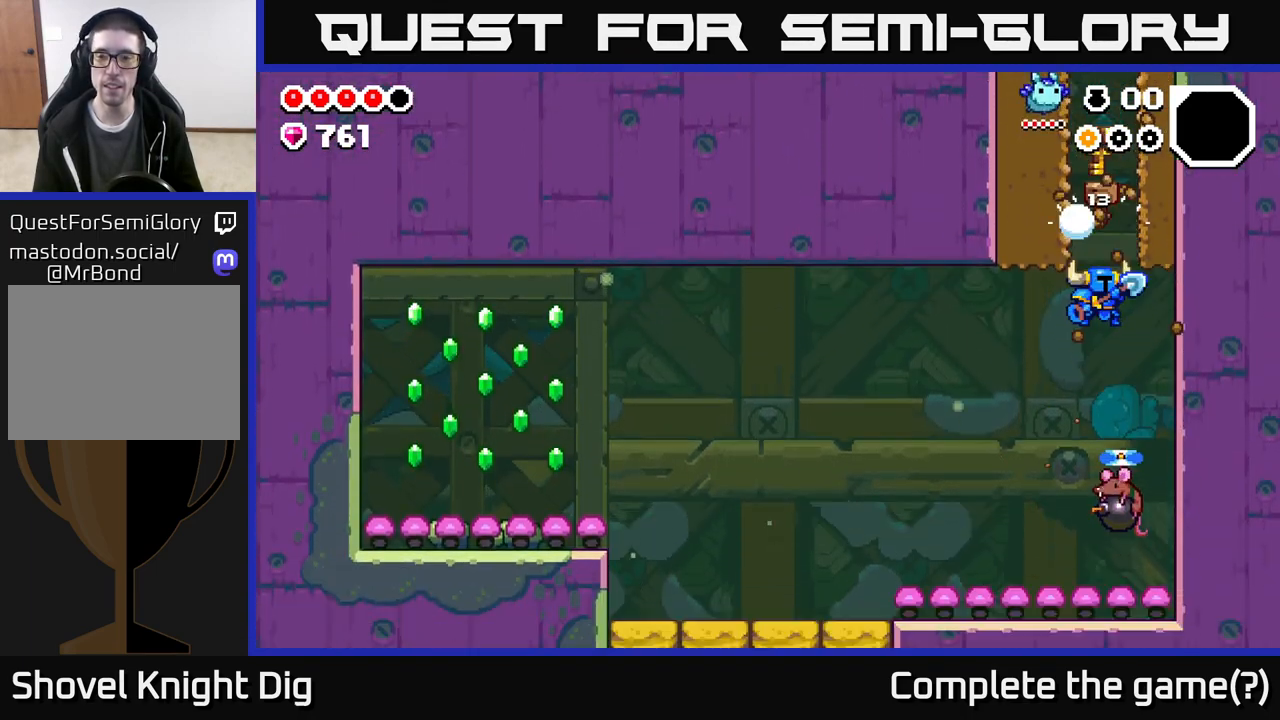
{"buttons": [], "left_stick": "down", "right_stick": "center", "events": [[67, "X", "down"], [217, "X", "up"]]}
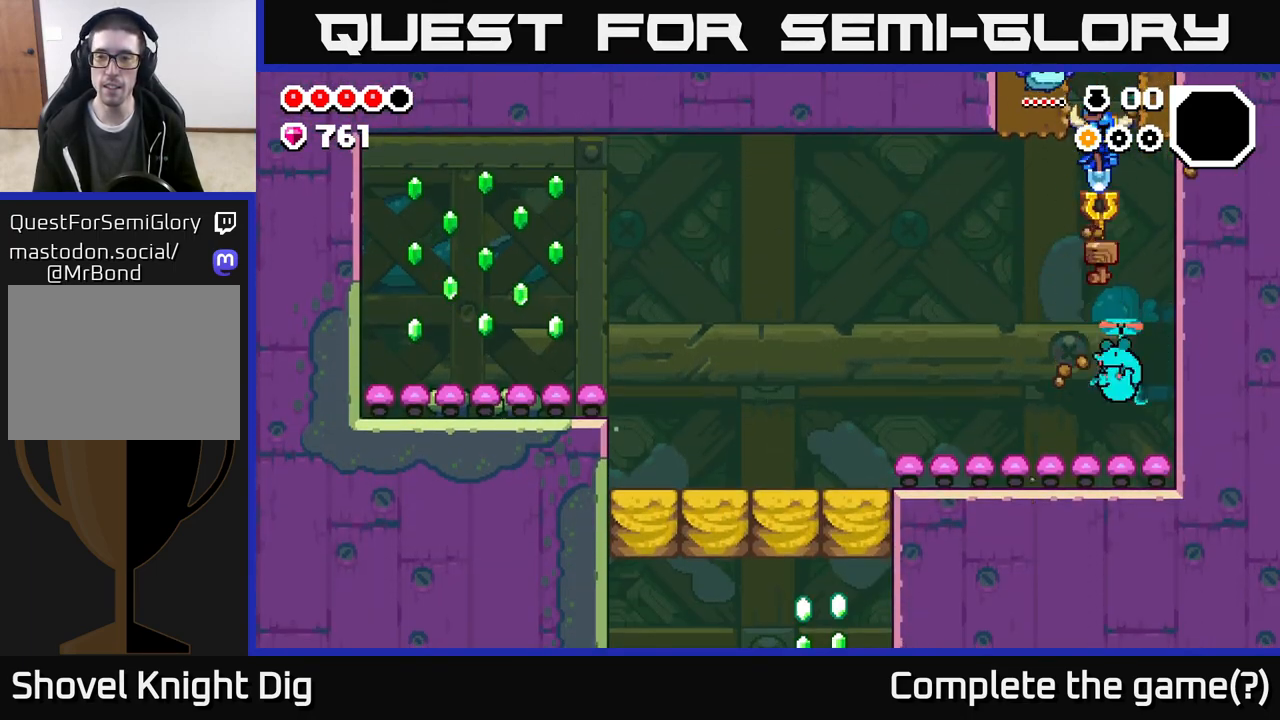
{"buttons": [], "left_stick": "down", "right_stick": "center", "events": []}
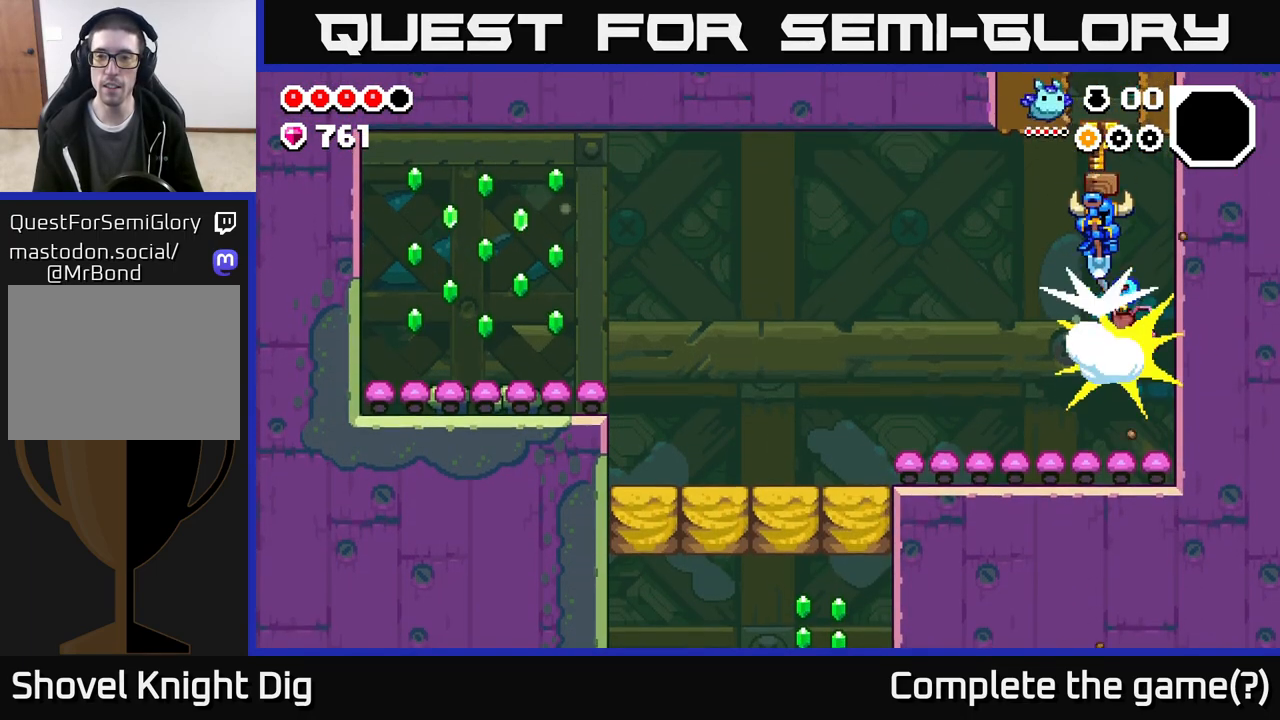
{"buttons": [], "left_stick": "left", "right_stick": "center", "events": [[150, "left_stick", "down-left"], [250, "left_stick", "left"]]}
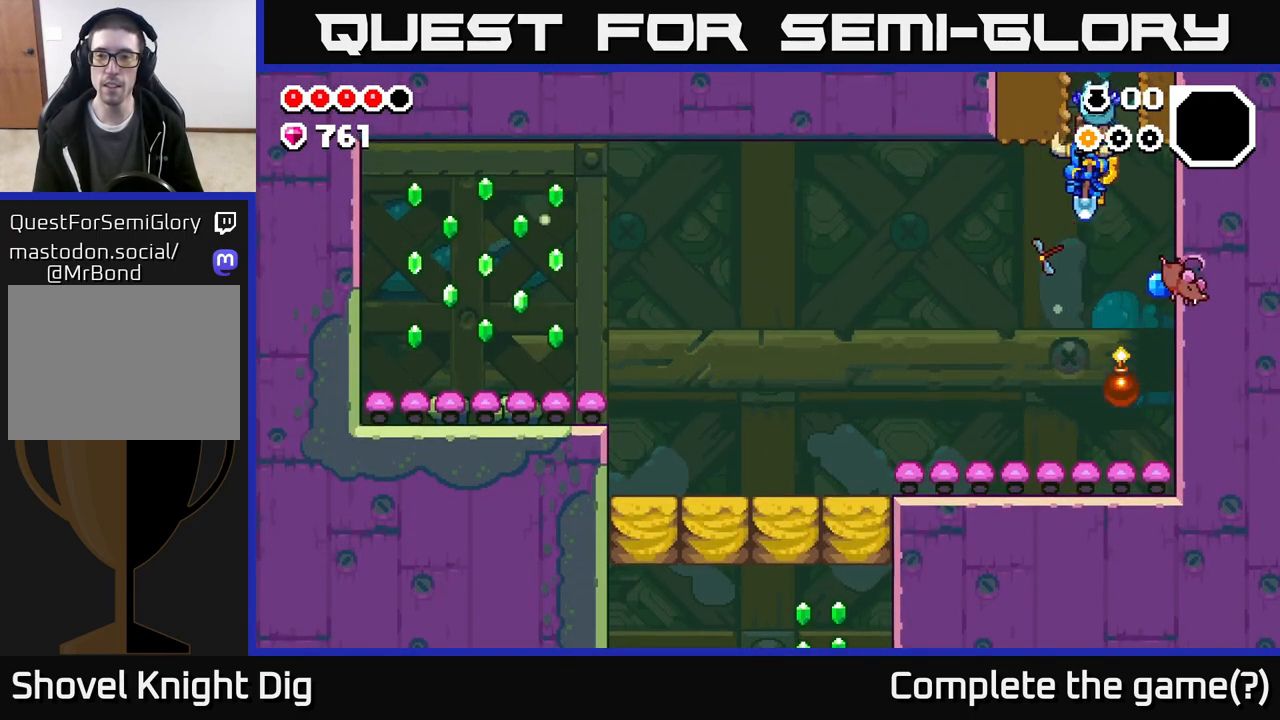
{"buttons": ["A"], "left_stick": "left", "right_stick": "center", "events": [[483, "A", "down"]]}
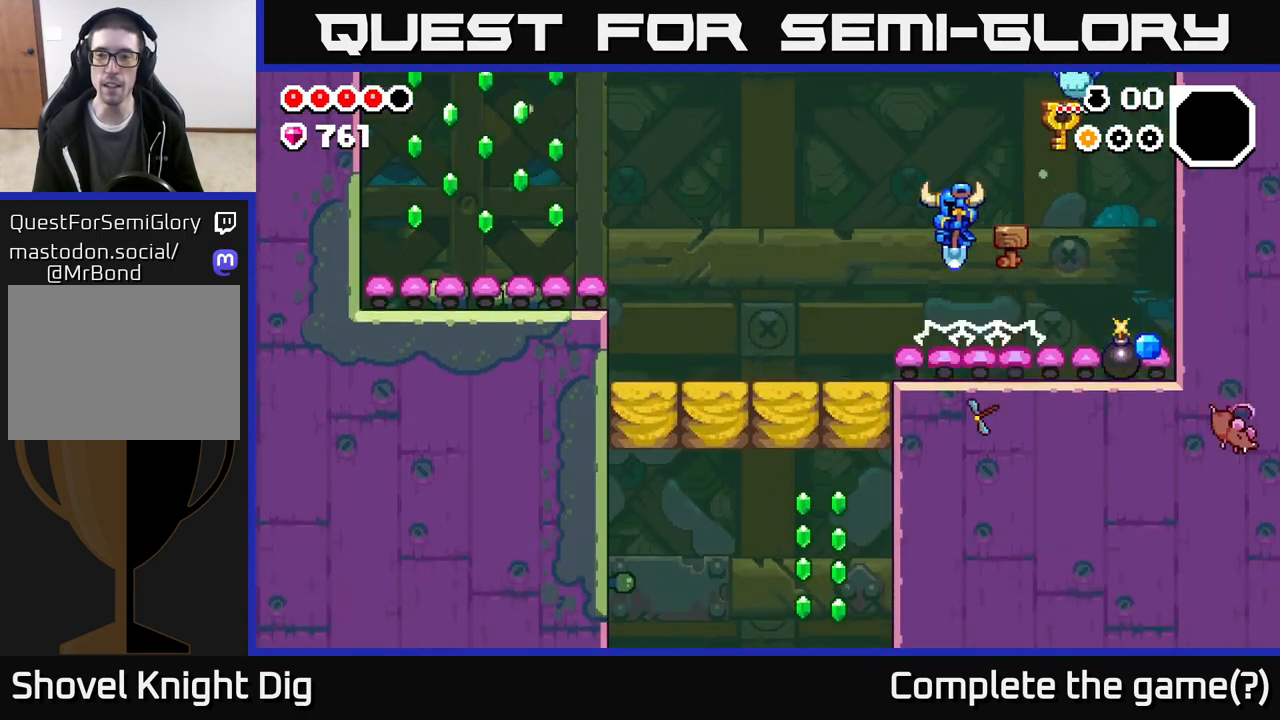
{"buttons": [], "left_stick": "left", "right_stick": "center", "events": [[100, "left_stick", "center"], [267, "A", "up"], [400, "left_stick", "left"]]}
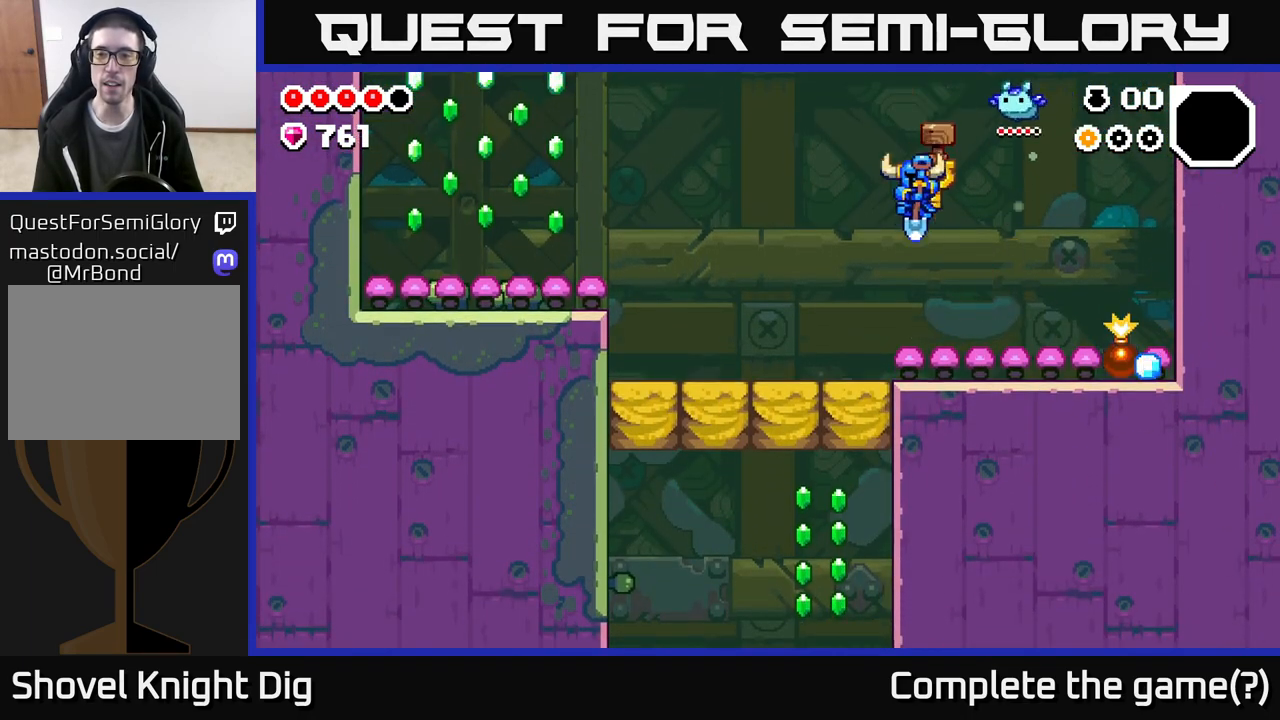
{"buttons": ["A"], "left_stick": "left", "right_stick": "center", "events": [[50, "left_stick", "right"], [150, "A", "down"], [167, "left_stick", "center"], [350, "left_stick", "left"]]}
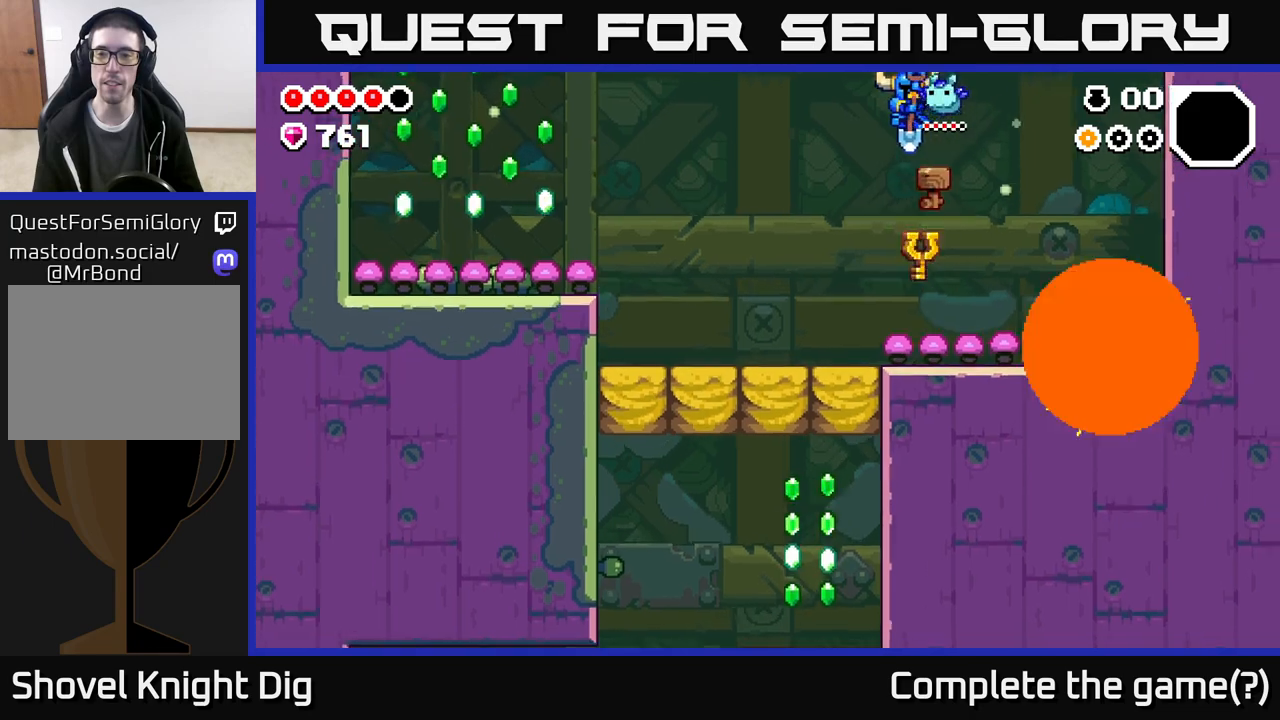
{"buttons": [], "left_stick": "right", "right_stick": "center", "events": [[17, "left_stick", "center"], [200, "A", "up"], [200, "left_stick", "right"]]}
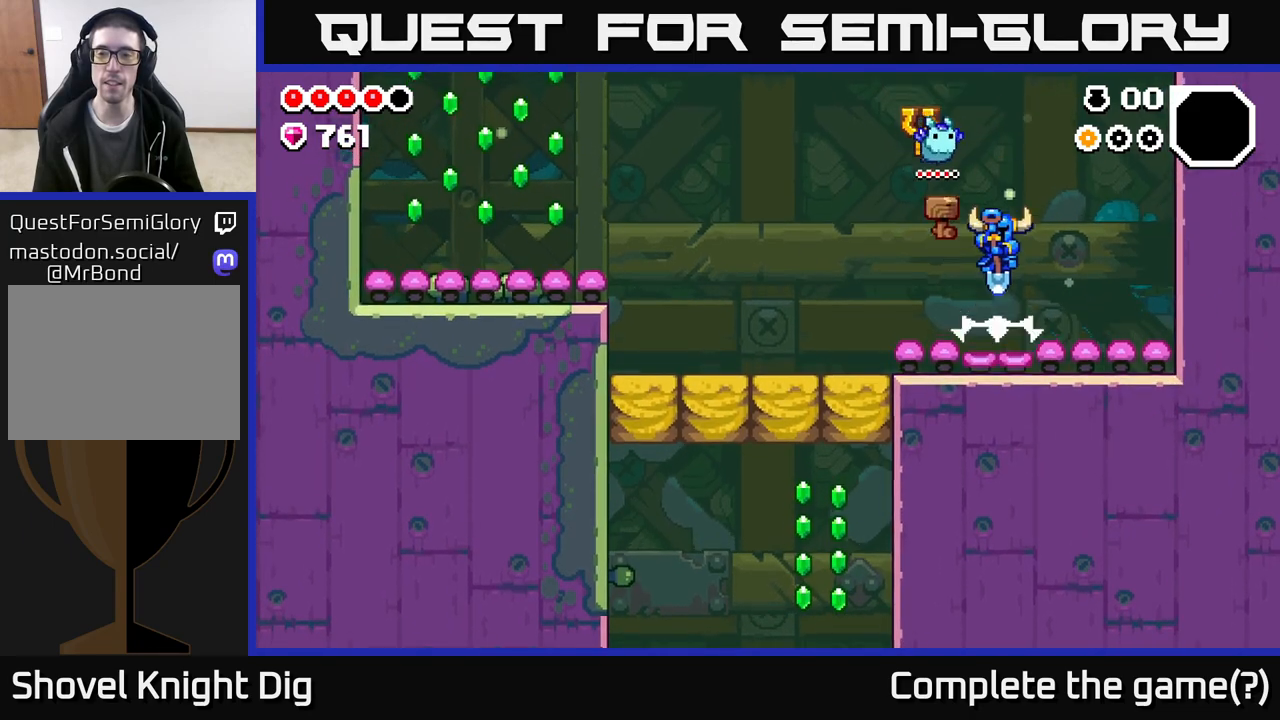
{"buttons": ["A"], "left_stick": "left", "right_stick": "center", "events": [[300, "left_stick", "left"], [500, "A", "down"]]}
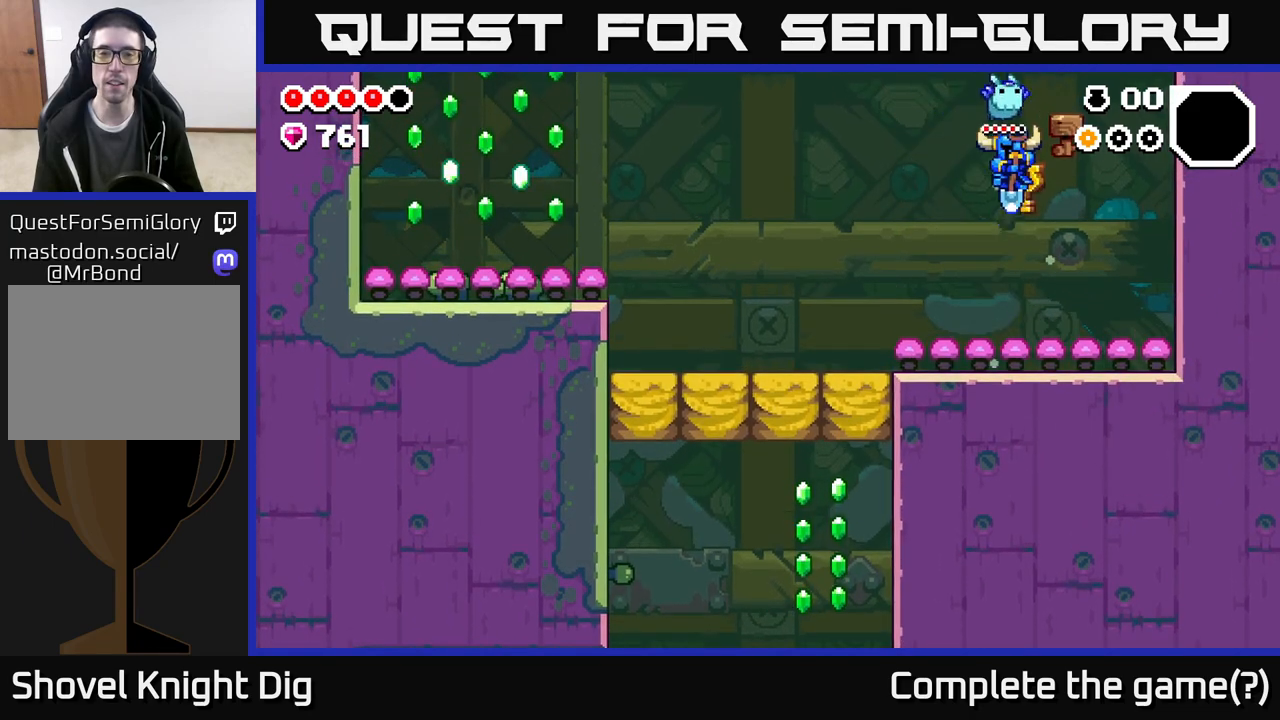
{"buttons": ["A"], "left_stick": "left", "right_stick": "center", "events": []}
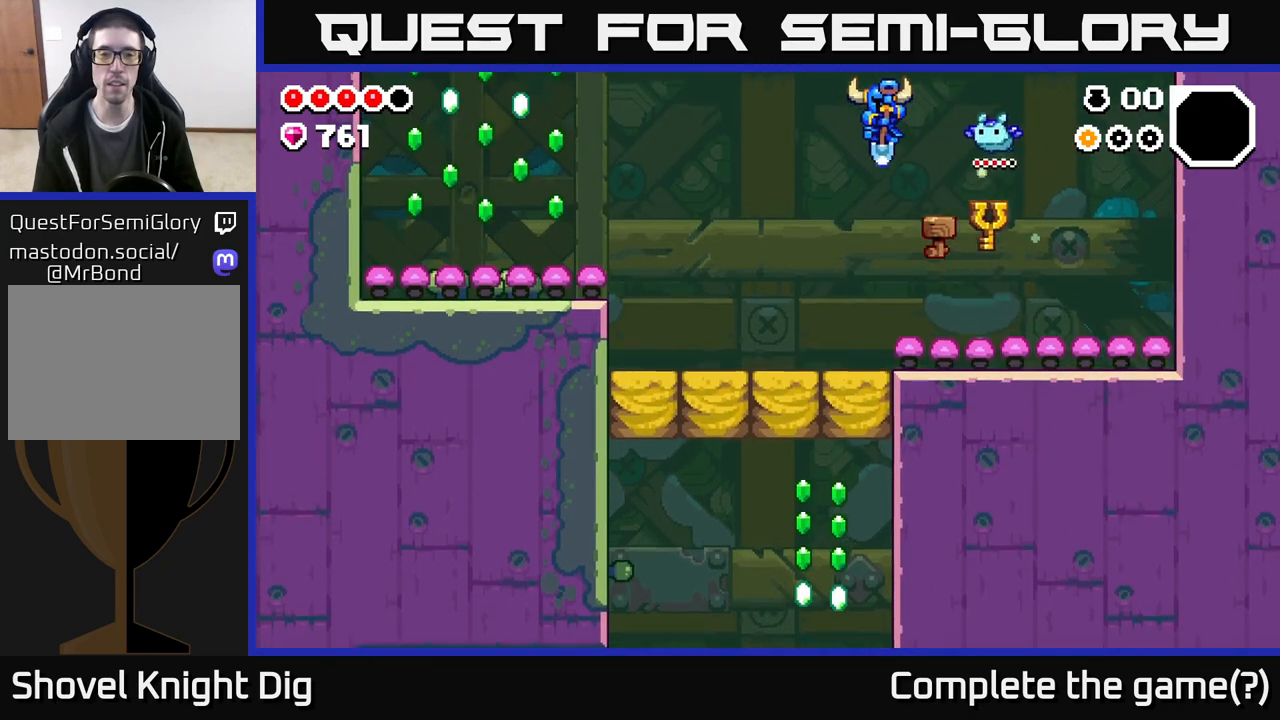
{"buttons": ["A"], "left_stick": "down-left", "right_stick": "center", "events": [[433, "left_stick", "down-left"]]}
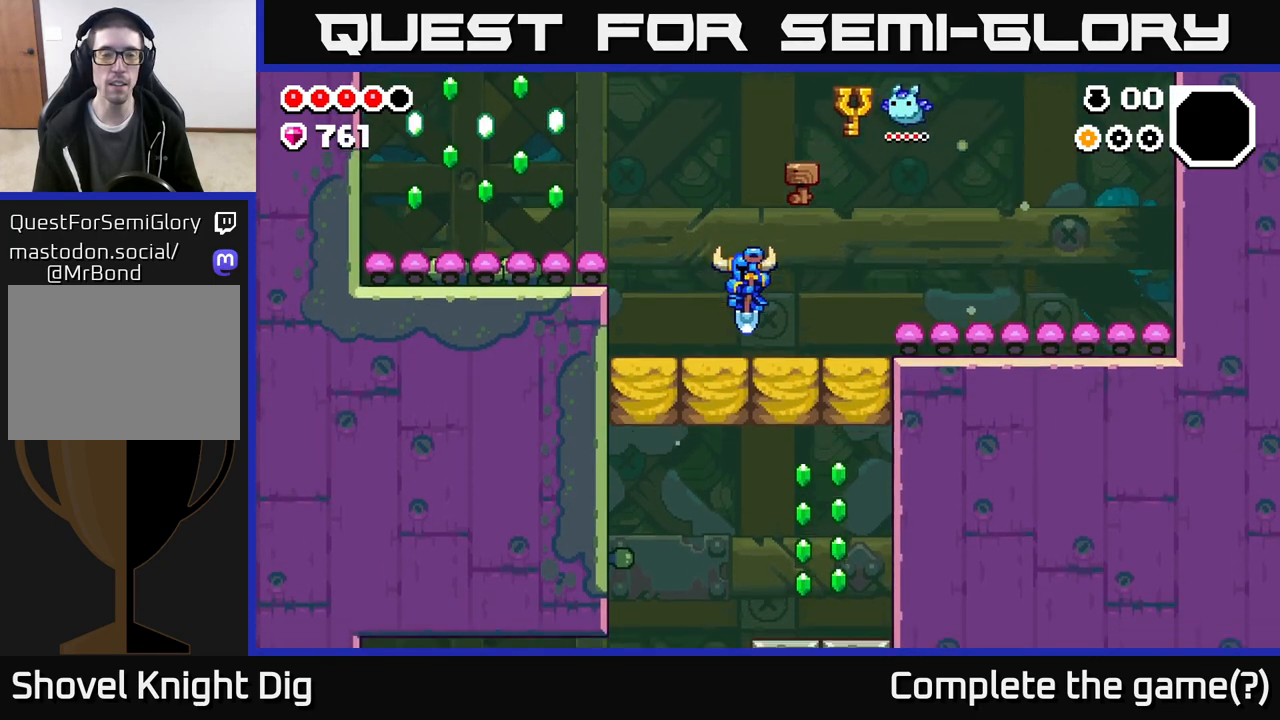
{"buttons": ["A"], "left_stick": "left", "right_stick": "center", "events": [[83, "left_stick", "left"], [333, "A", "up"], [483, "A", "down"]]}
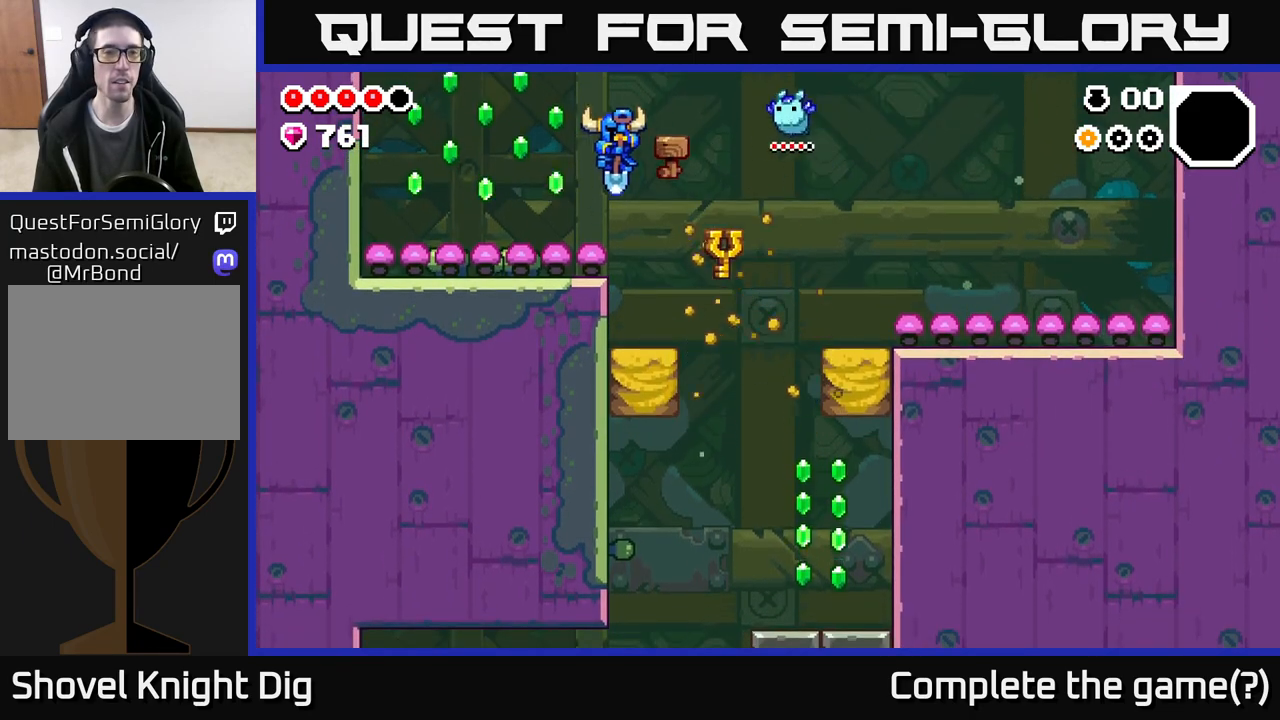
{"buttons": [], "left_stick": "left", "right_stick": "center", "events": [[267, "left_stick", "center"], [333, "left_stick", "left"], [450, "A", "up"]]}
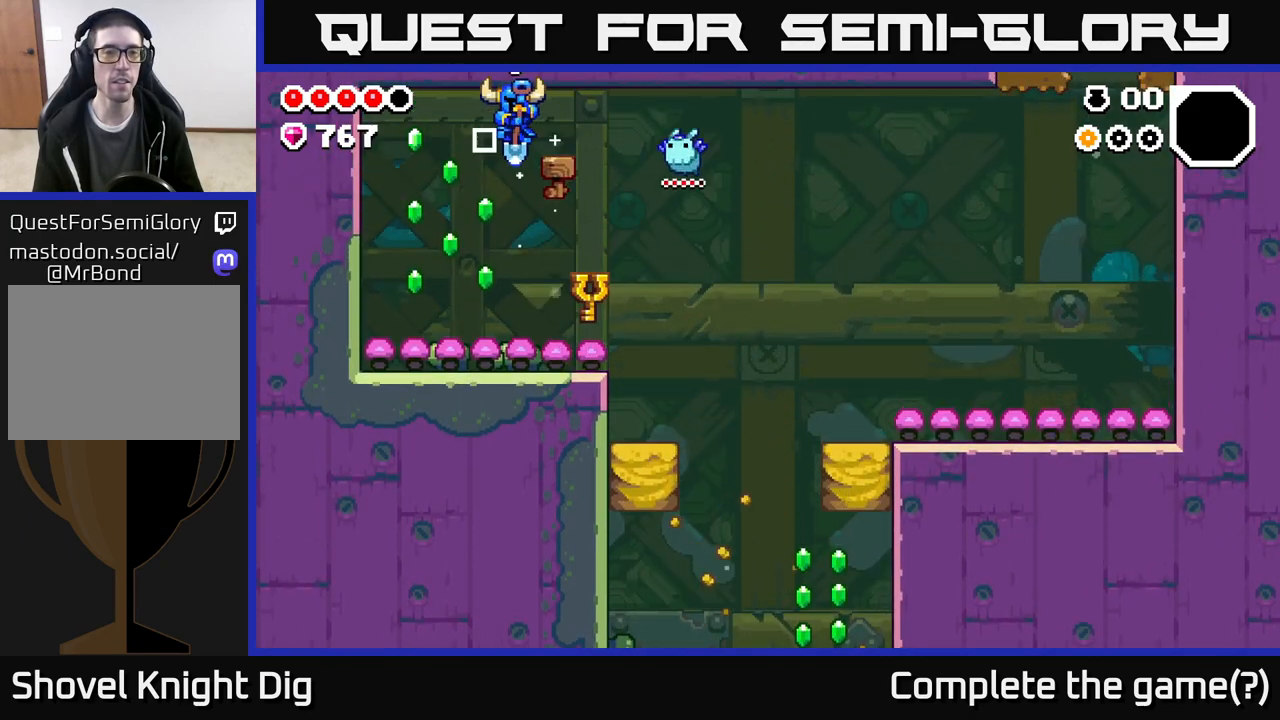
{"buttons": ["A"], "left_stick": "left", "right_stick": "center", "events": [[117, "A", "down"], [250, "left_stick", "right"], [367, "left_stick", "left"]]}
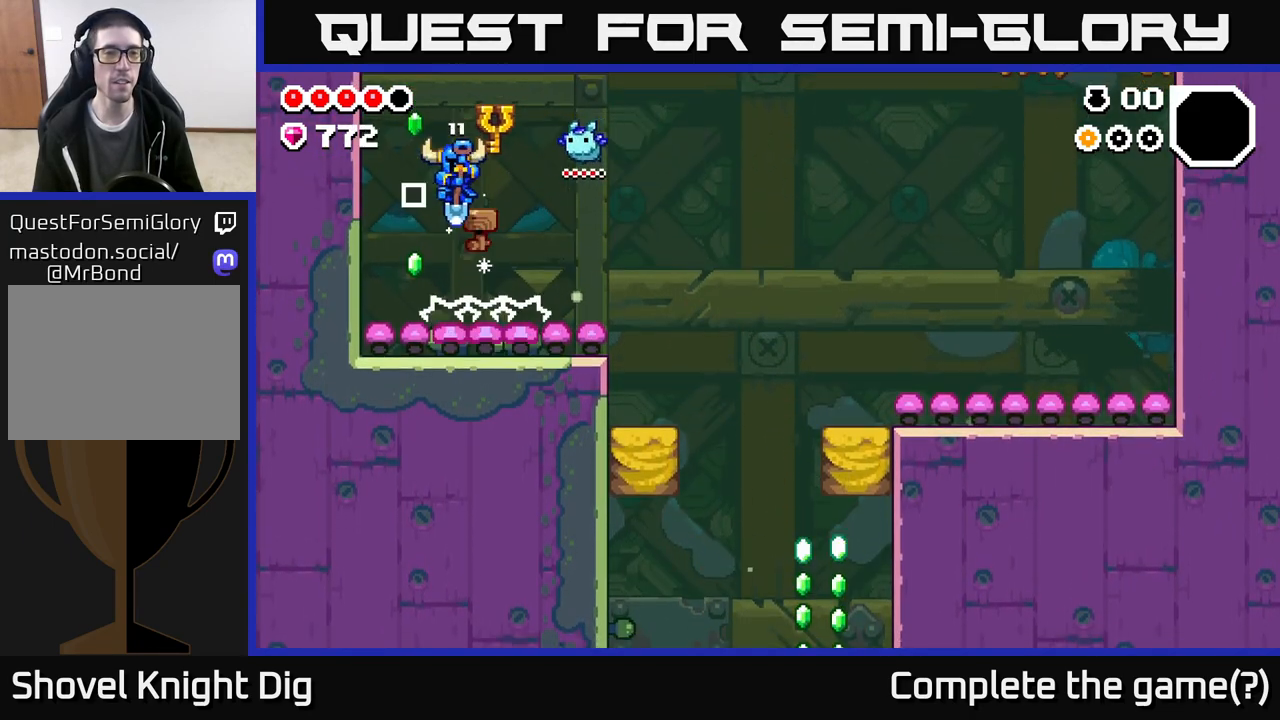
{"buttons": [], "left_stick": "center", "right_stick": "center", "events": [[33, "A", "up"], [317, "left_stick", "center"]]}
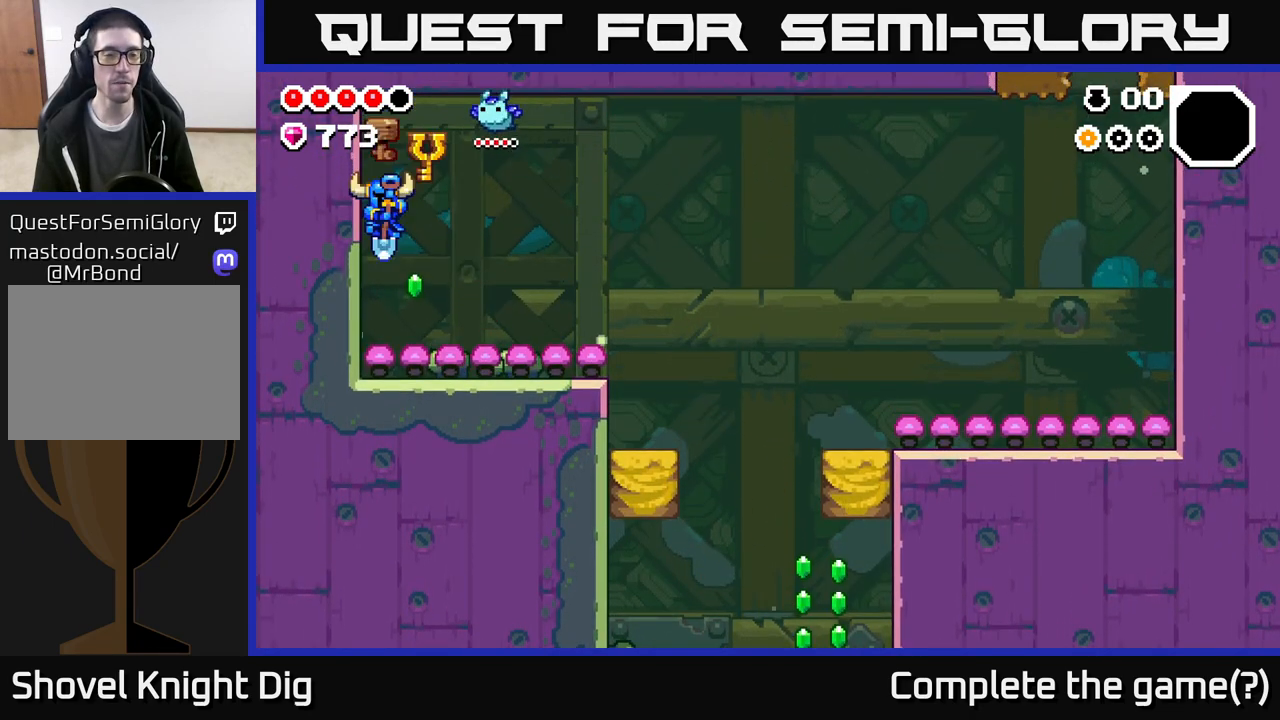
{"buttons": [], "left_stick": "right", "right_stick": "center", "events": [[50, "left_stick", "right"], [133, "A", "down"], [300, "A", "up"]]}
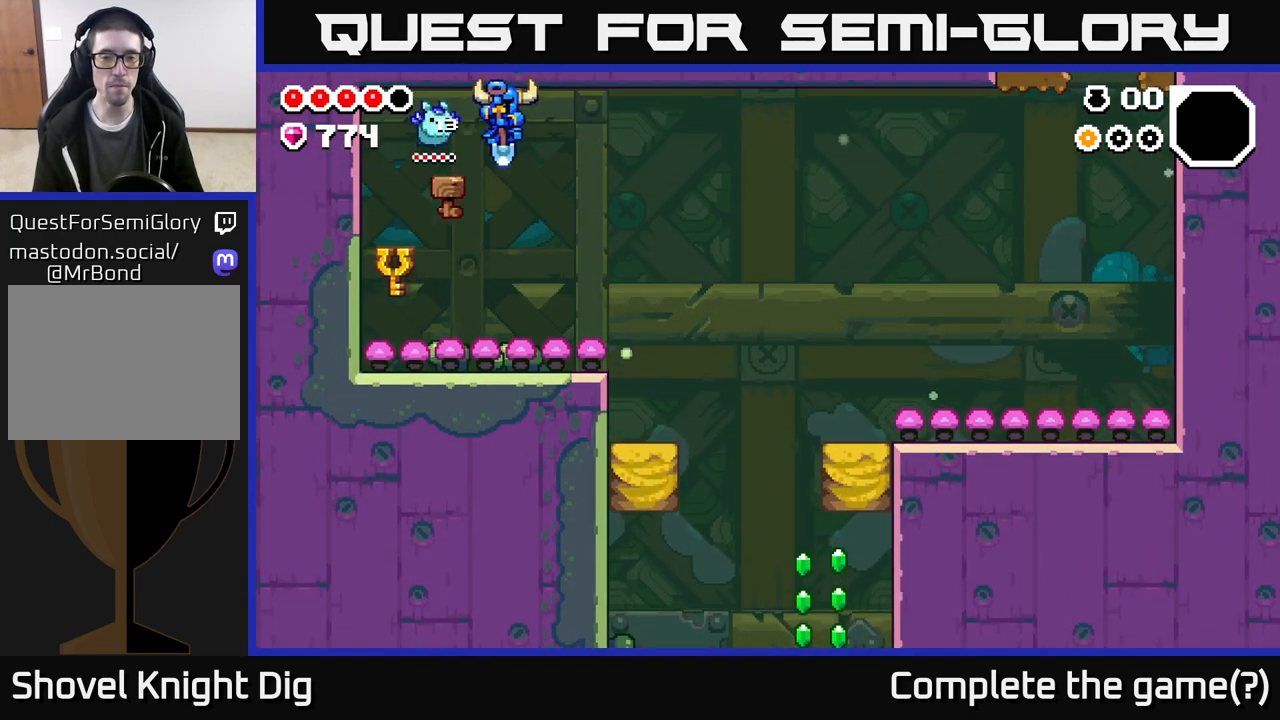
{"buttons": [], "left_stick": "right", "right_stick": "center", "events": [[150, "A", "down"], [350, "A", "up"]]}
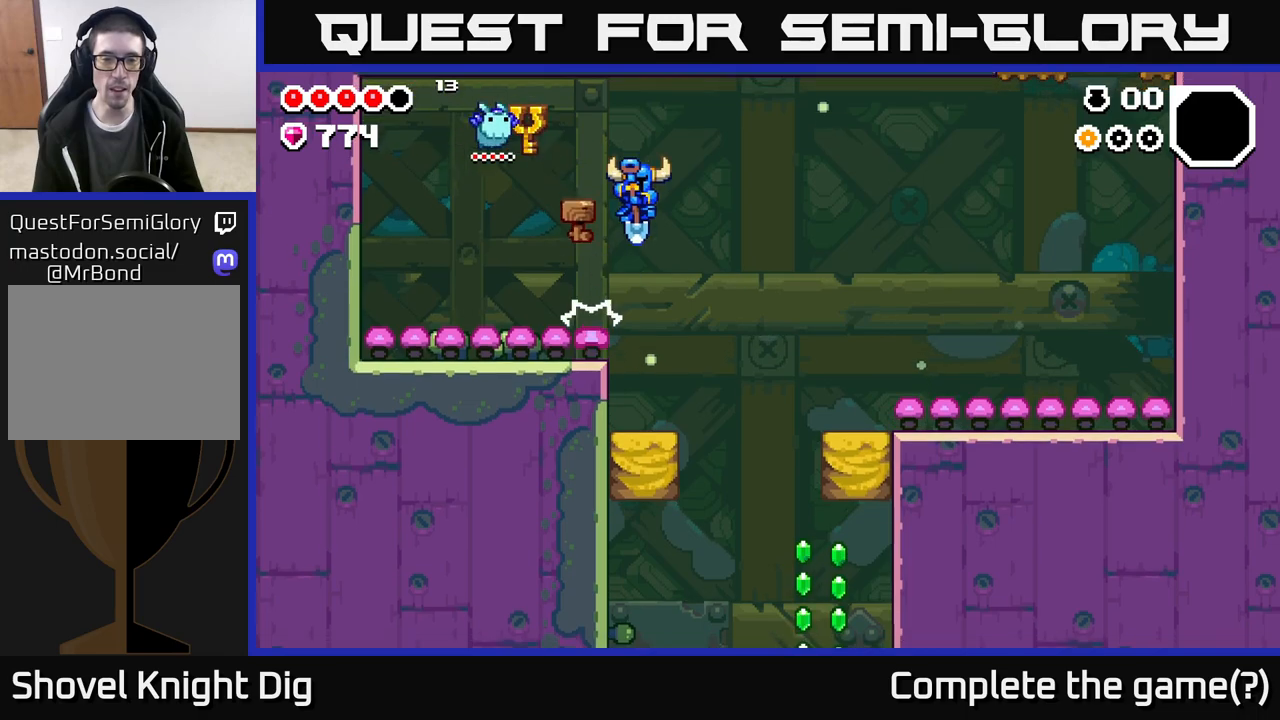
{"buttons": [], "left_stick": "center", "right_stick": "center", "events": [[500, "left_stick", "center"]]}
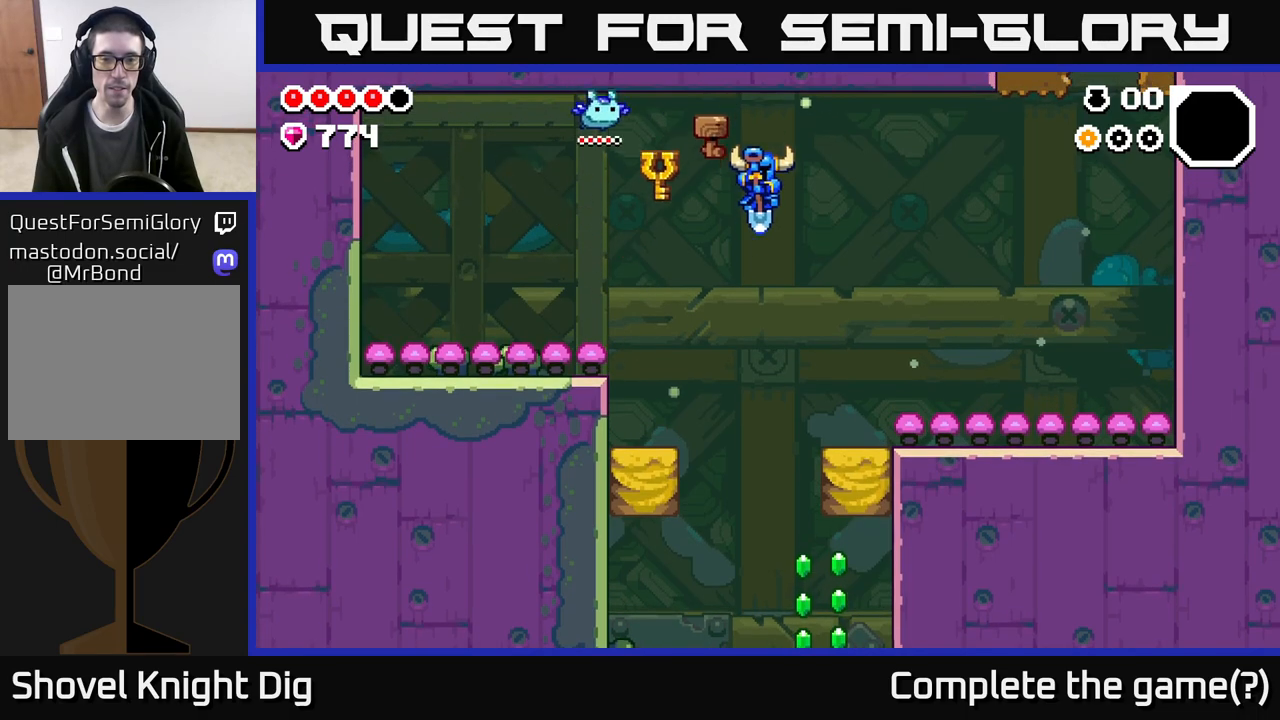
{"buttons": [], "left_stick": "right", "right_stick": "center", "events": [[283, "left_stick", "right"]]}
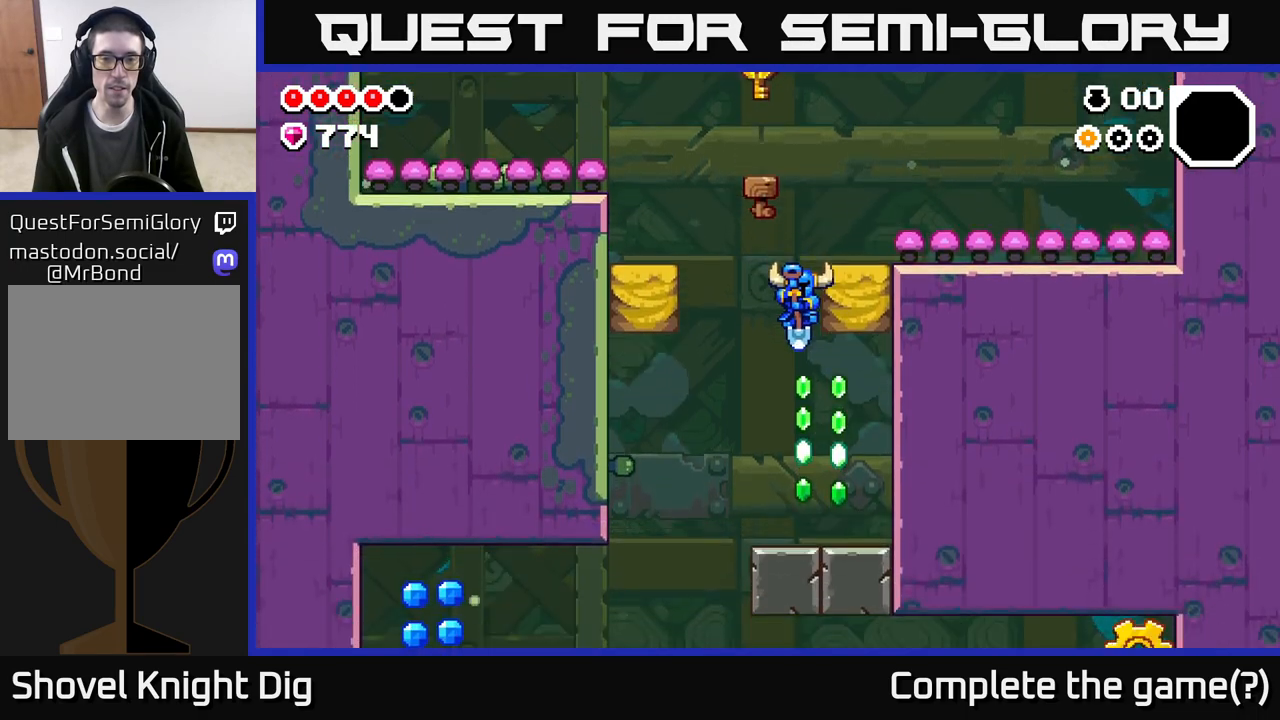
{"buttons": ["A"], "left_stick": "left", "right_stick": "center", "events": [[333, "left_stick", "left"], [400, "A", "down"]]}
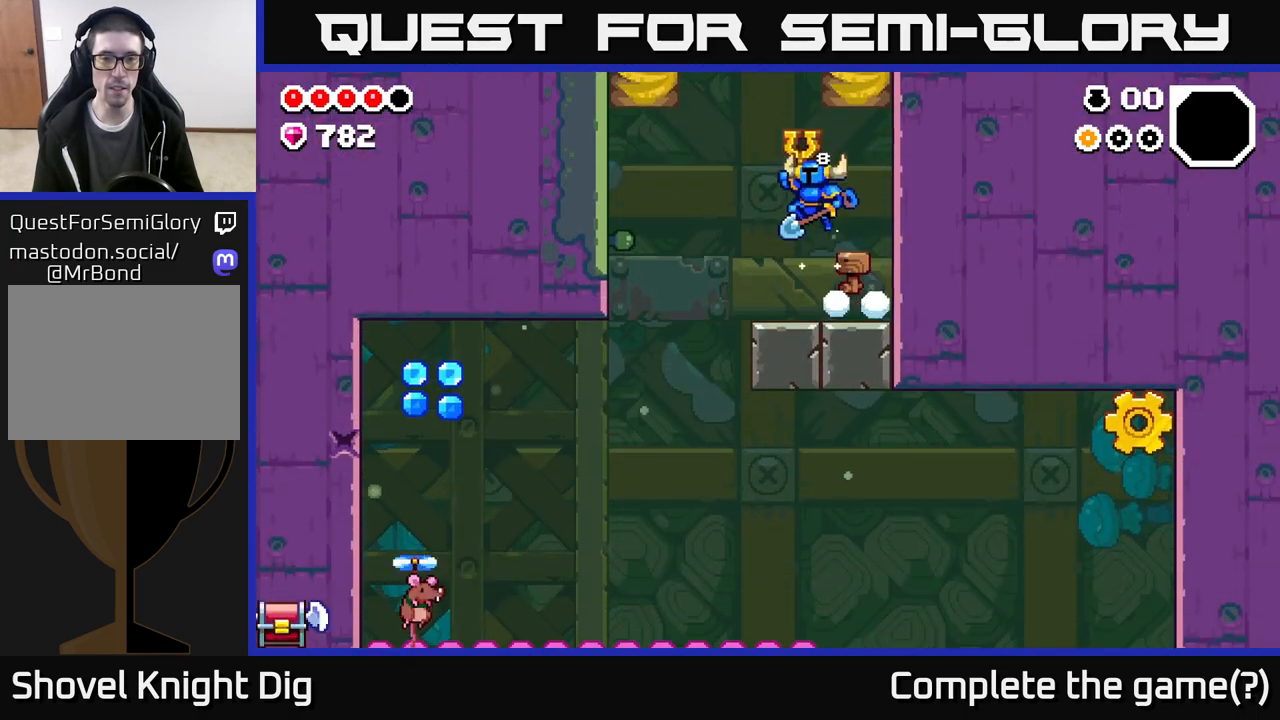
{"buttons": [], "left_stick": "left", "right_stick": "center", "events": [[50, "A", "up"], [150, "left_stick", "right"], [300, "left_stick", "center"], [350, "left_stick", "left"]]}
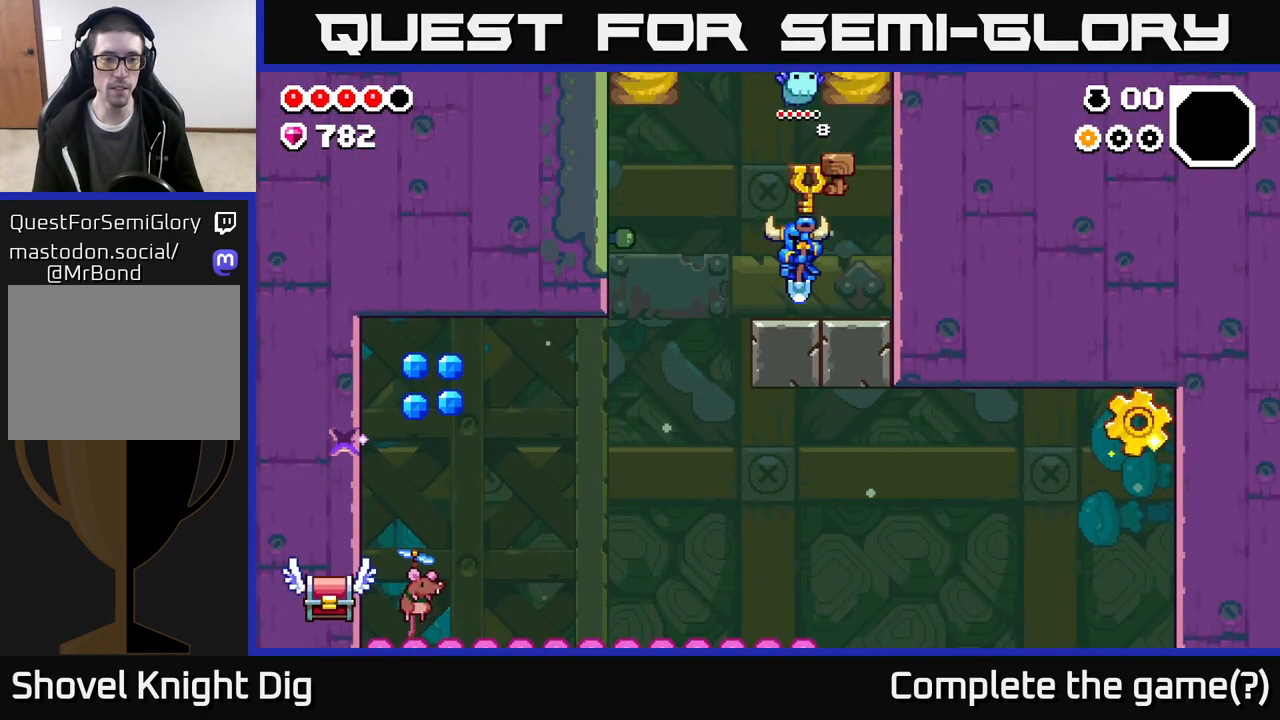
{"buttons": [], "left_stick": "left", "right_stick": "center", "events": [[283, "A", "down"], [467, "A", "up"]]}
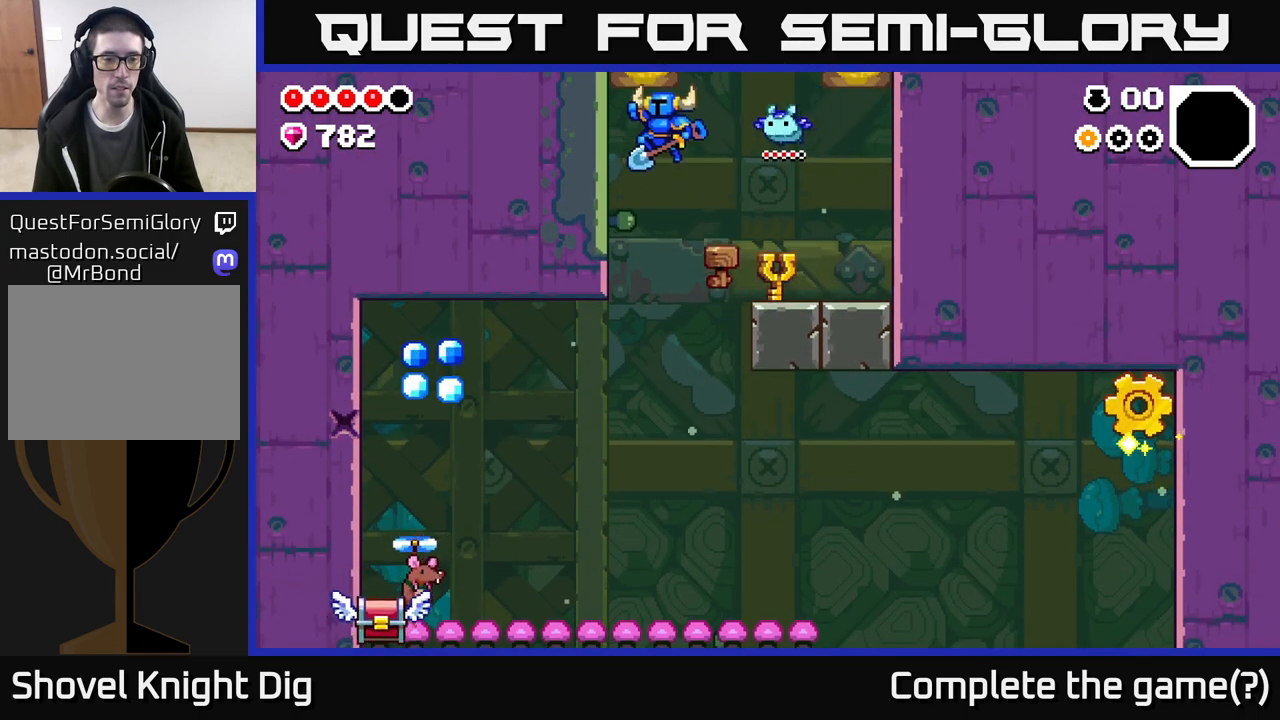
{"buttons": [], "left_stick": "down-left", "right_stick": "center", "events": [[117, "left_stick", "center"], [233, "left_stick", "left"], [350, "left_stick", "down-left"]]}
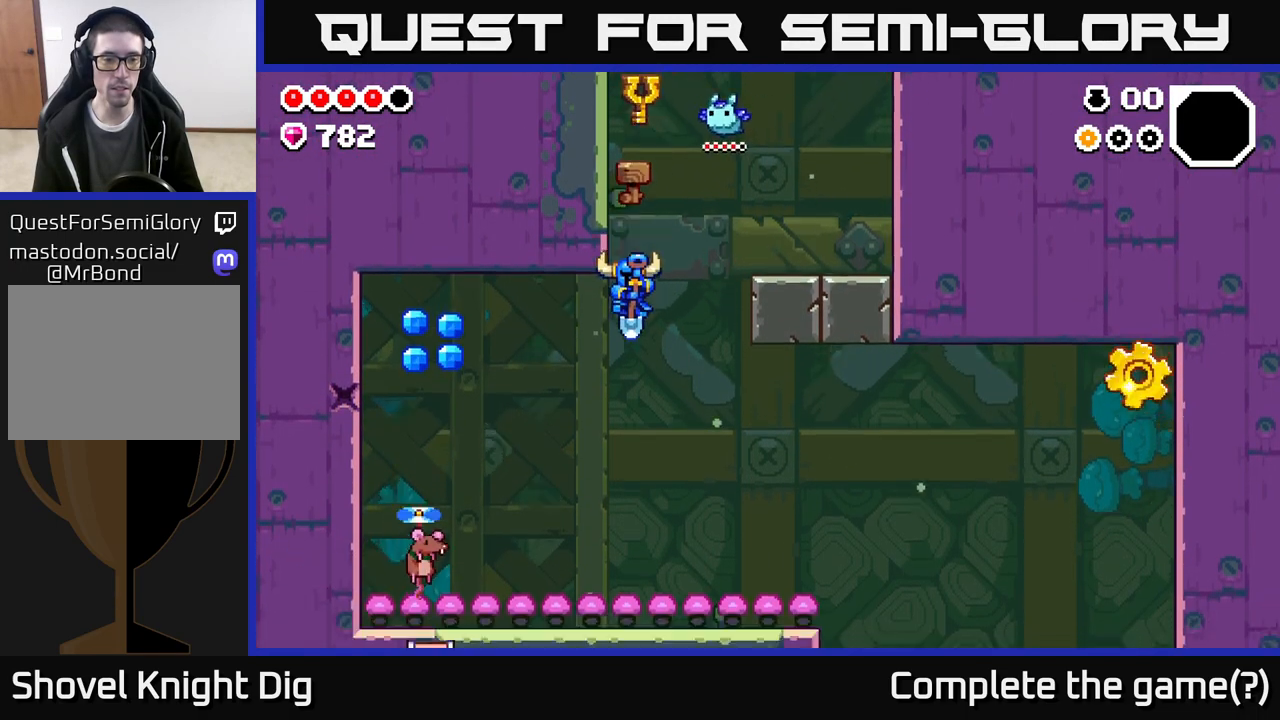
{"buttons": ["A"], "left_stick": "down-right", "right_stick": "center", "events": [[133, "A", "down"], [483, "left_stick", "down-right"]]}
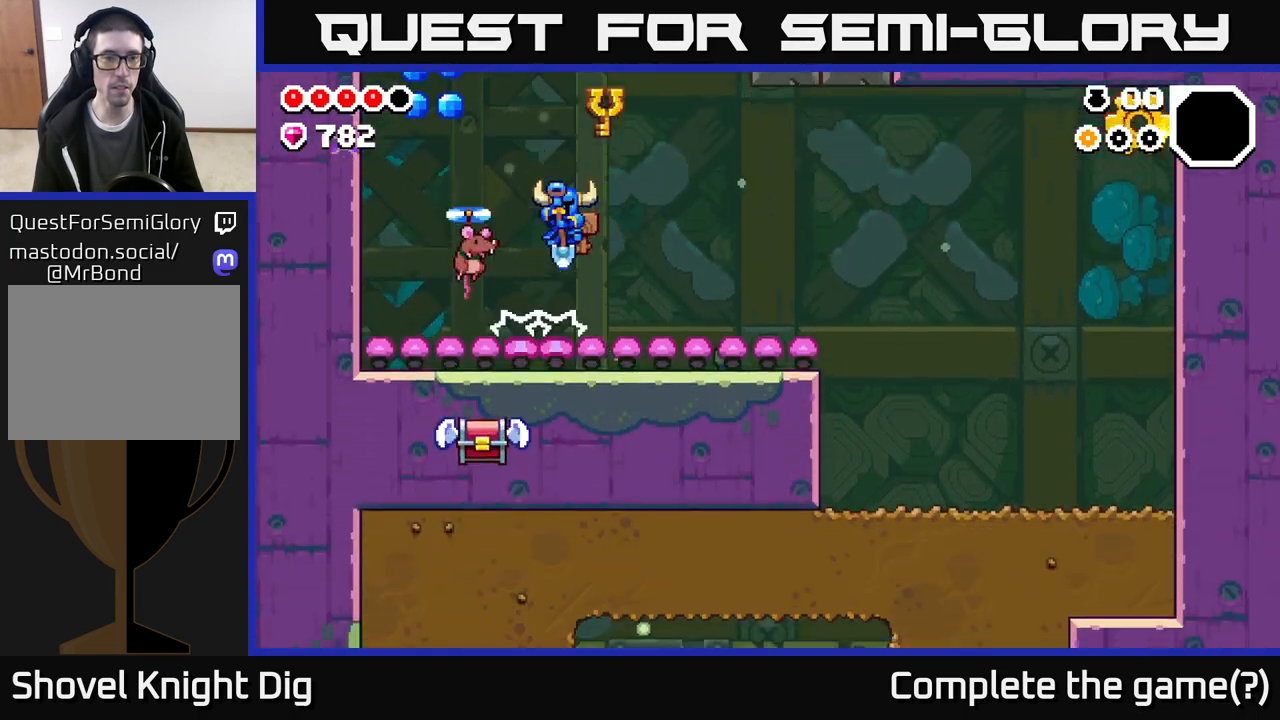
{"buttons": ["A"], "left_stick": "down-left", "right_stick": "center", "events": [[133, "left_stick", "down-left"]]}
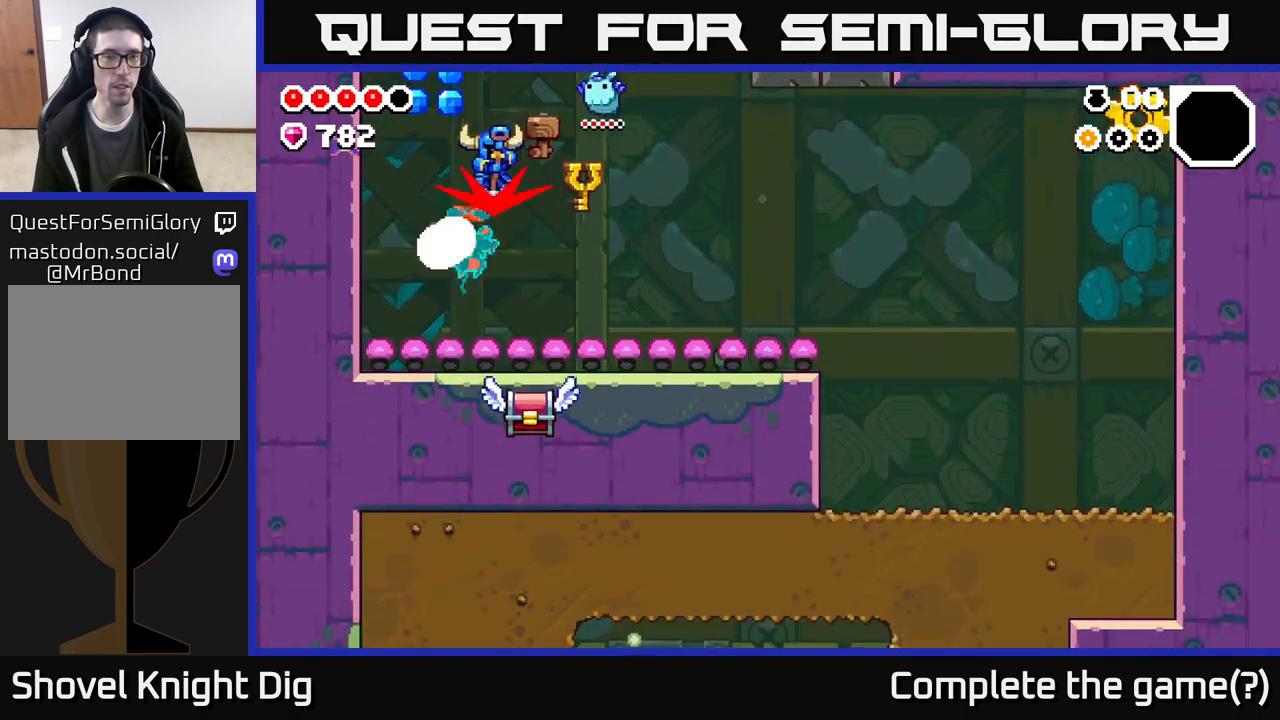
{"buttons": ["A"], "left_stick": "right", "right_stick": "center", "events": [[367, "left_stick", "down-right"], [483, "left_stick", "right"]]}
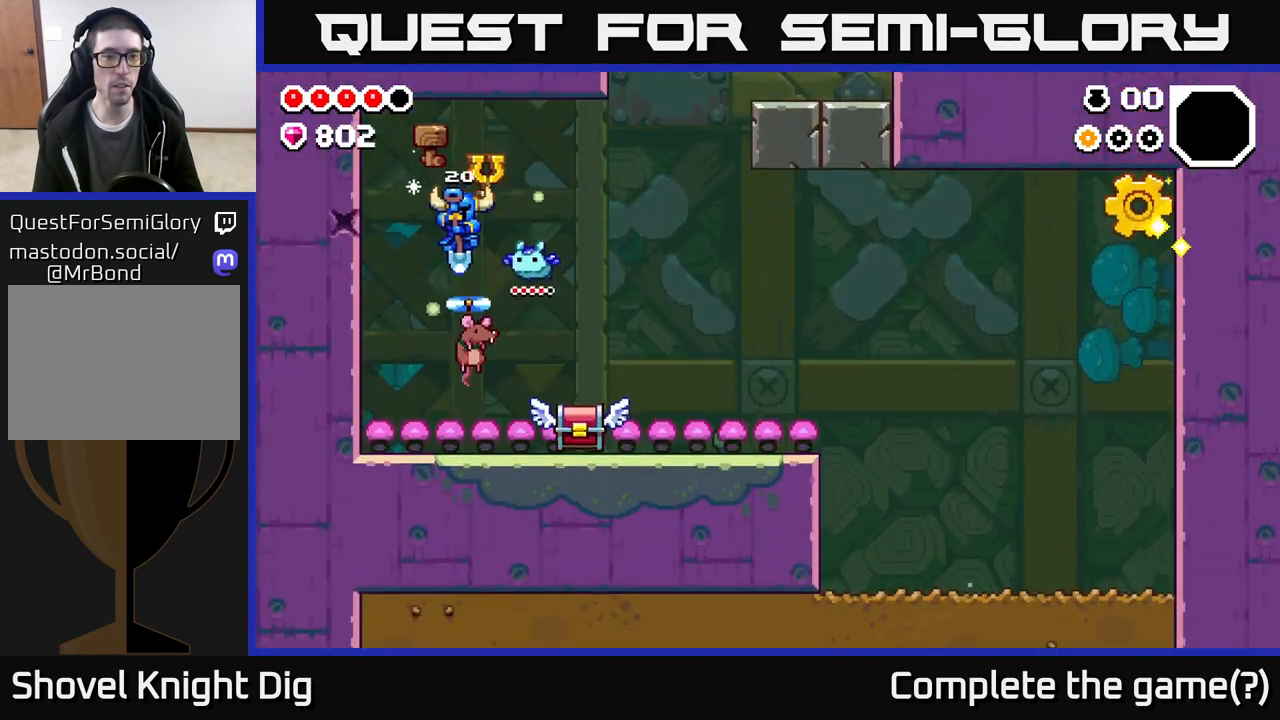
{"buttons": [], "left_stick": "right", "right_stick": "center", "events": [[250, "A", "up"]]}
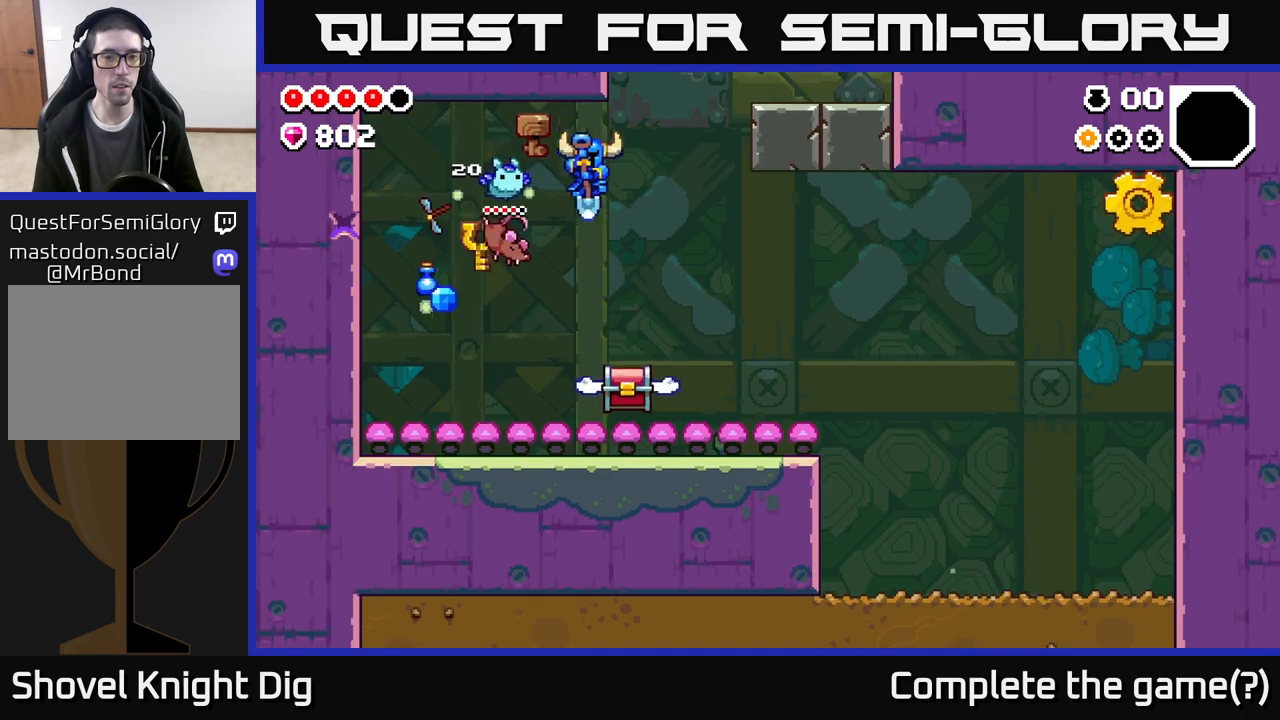
{"buttons": [], "left_stick": "right", "right_stick": "center", "events": [[100, "left_stick", "down"], [233, "left_stick", "down-right"], [467, "left_stick", "right"]]}
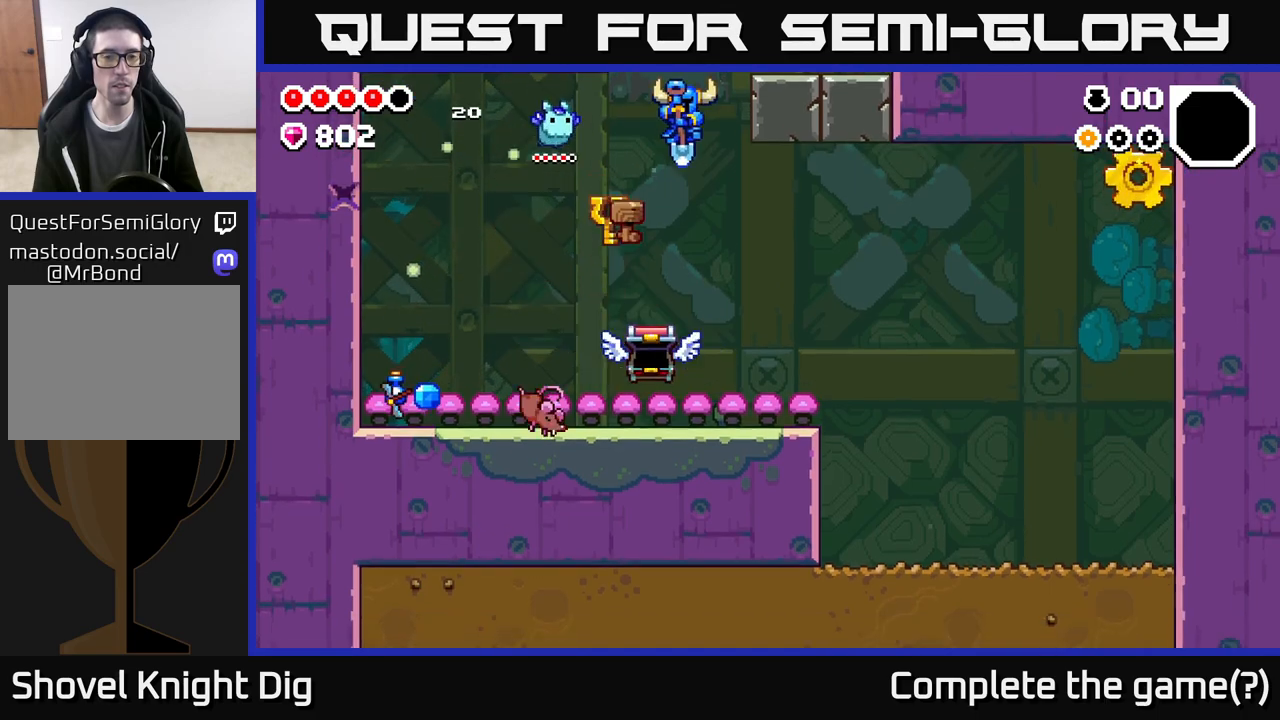
{"buttons": [], "left_stick": "left", "right_stick": "center", "events": [[117, "left_stick", "left"], [267, "left_stick", "down-right"], [367, "left_stick", "left"]]}